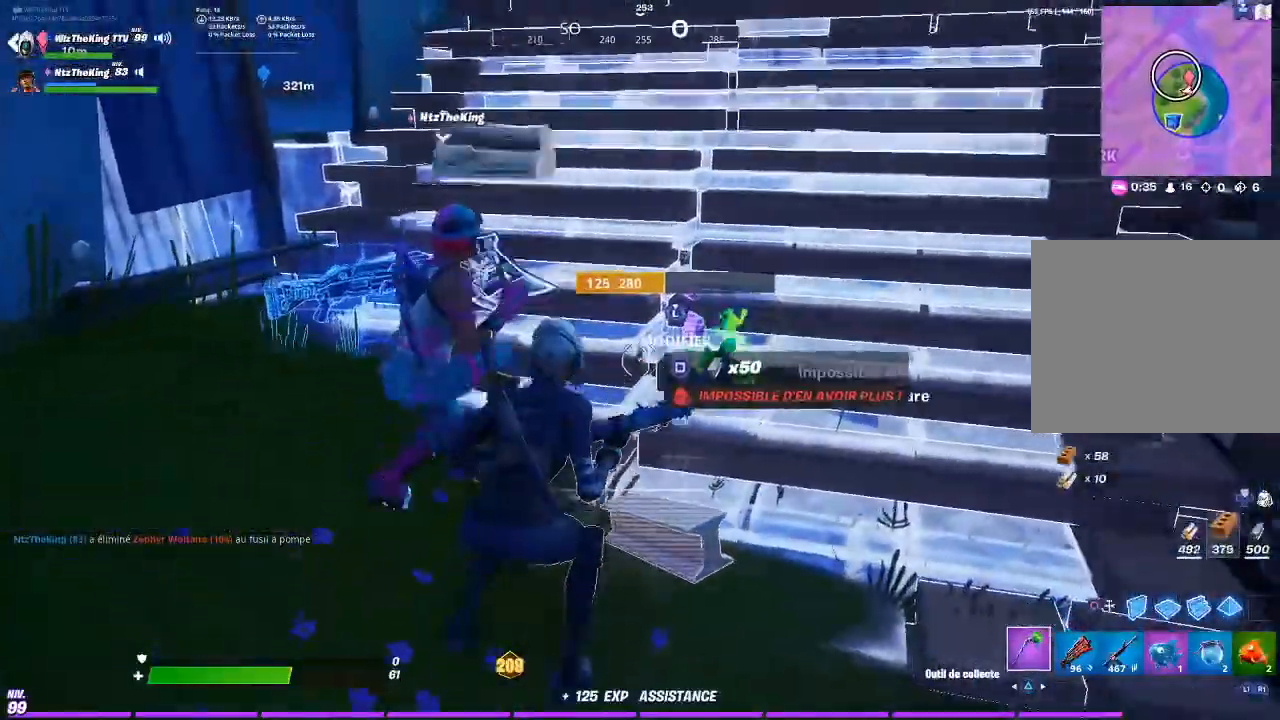
Gameplay with a controller (PlayStation layout); each line is a JSON object with the inputs held at the frame after it. "events" lists button and stick changes between this image and that frame as [ms after this image, input, new state], when the widget could be followed in between.
{"buttons": [], "left_stick": "left", "right_stick": "down-right", "events": [[50, "left_stick", "center"], [83, "L3", "up"], [116, "R2", "down"], [217, "right_stick", "up-left"], [250, "L1", "down"], [250, "R2", "up"], [267, "right_stick", "center"], [333, "CIRCLE", "down"], [333, "L1", "up"], [400, "R3", "down"], [417, "CIRCLE", "up"], [467, "left_stick", "left"], [500, "R3", "up"], [500, "right_stick", "down-right"]]}
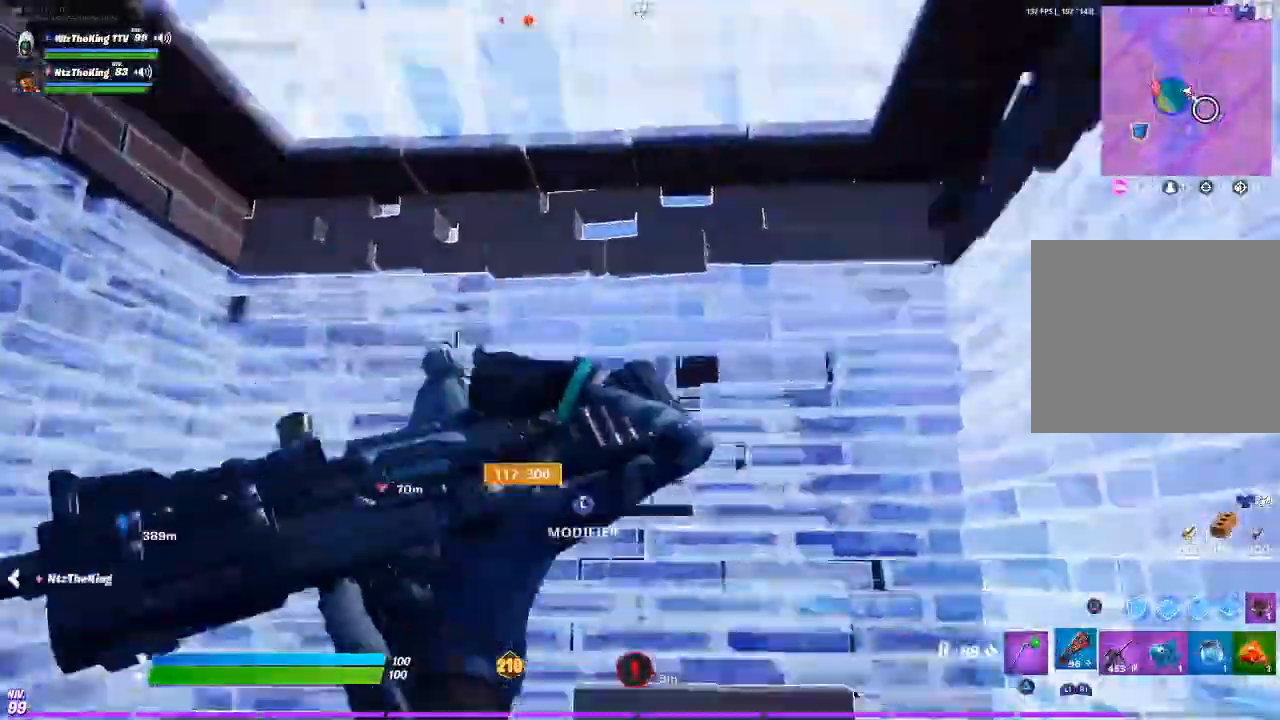
{"buttons": [], "left_stick": "down-left", "right_stick": "center", "events": [[50, "left_stick", "up-left"], [150, "right_stick", "right"], [167, "left_stick", "left"], [401, "right_stick", "center"], [467, "left_stick", "down-left"]]}
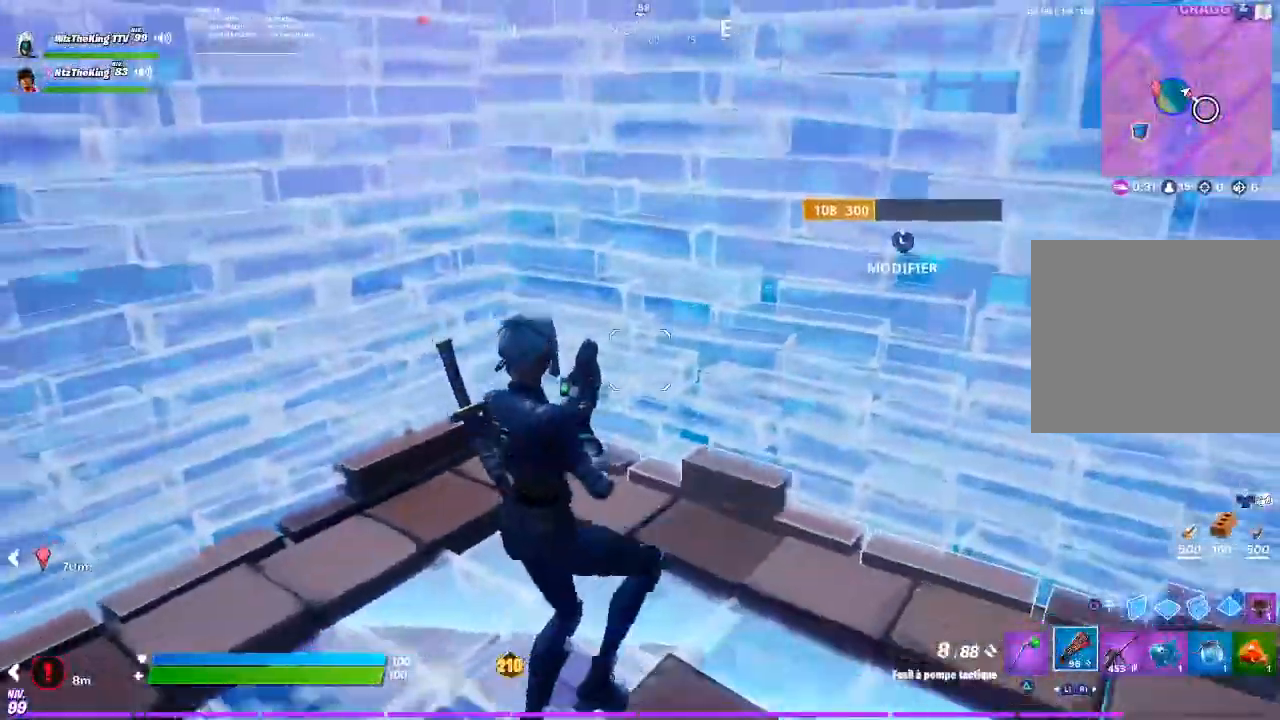
{"buttons": [], "left_stick": "left", "right_stick": "center", "events": [[50, "right_stick", "right"], [166, "left_stick", "down"], [166, "right_stick", "center"], [233, "R3", "down"], [317, "R3", "up"], [367, "left_stick", "left"]]}
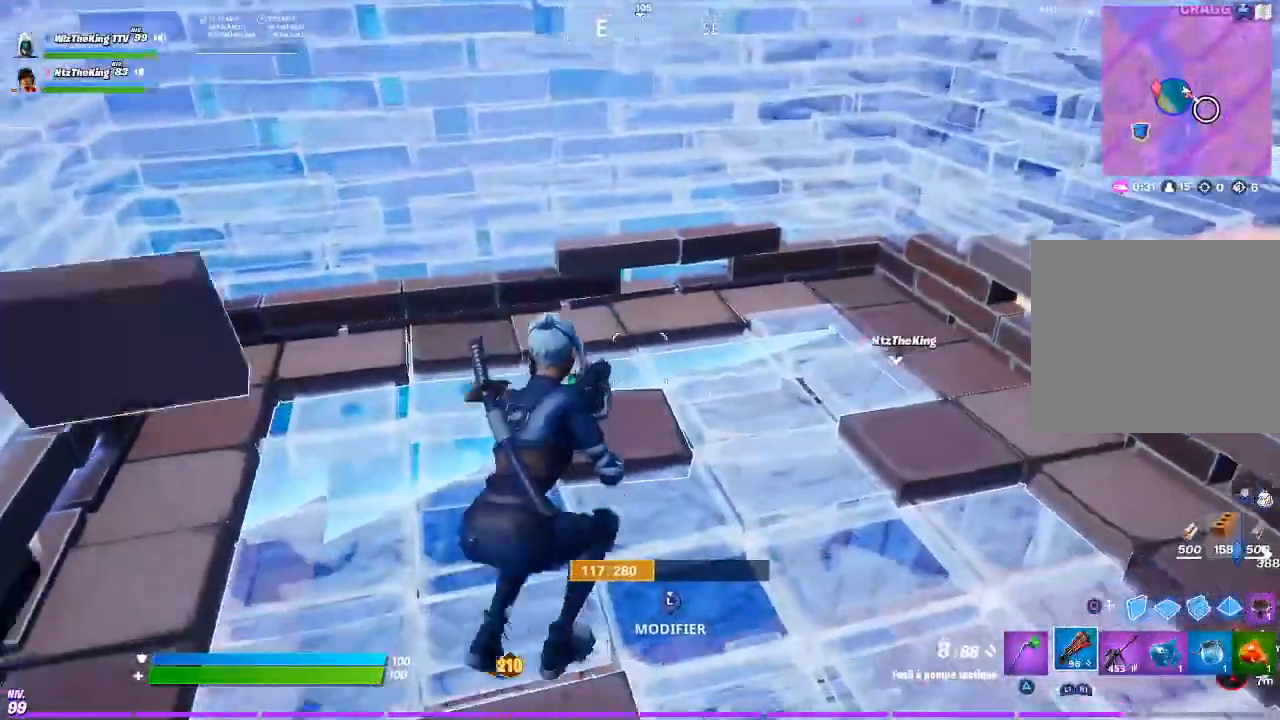
{"buttons": [], "left_stick": "up-left", "right_stick": "center", "events": [[50, "left_stick", "up-left"], [200, "R3", "down"], [234, "left_stick", "right"], [267, "R3", "up"], [417, "left_stick", "center"], [467, "left_stick", "up-left"]]}
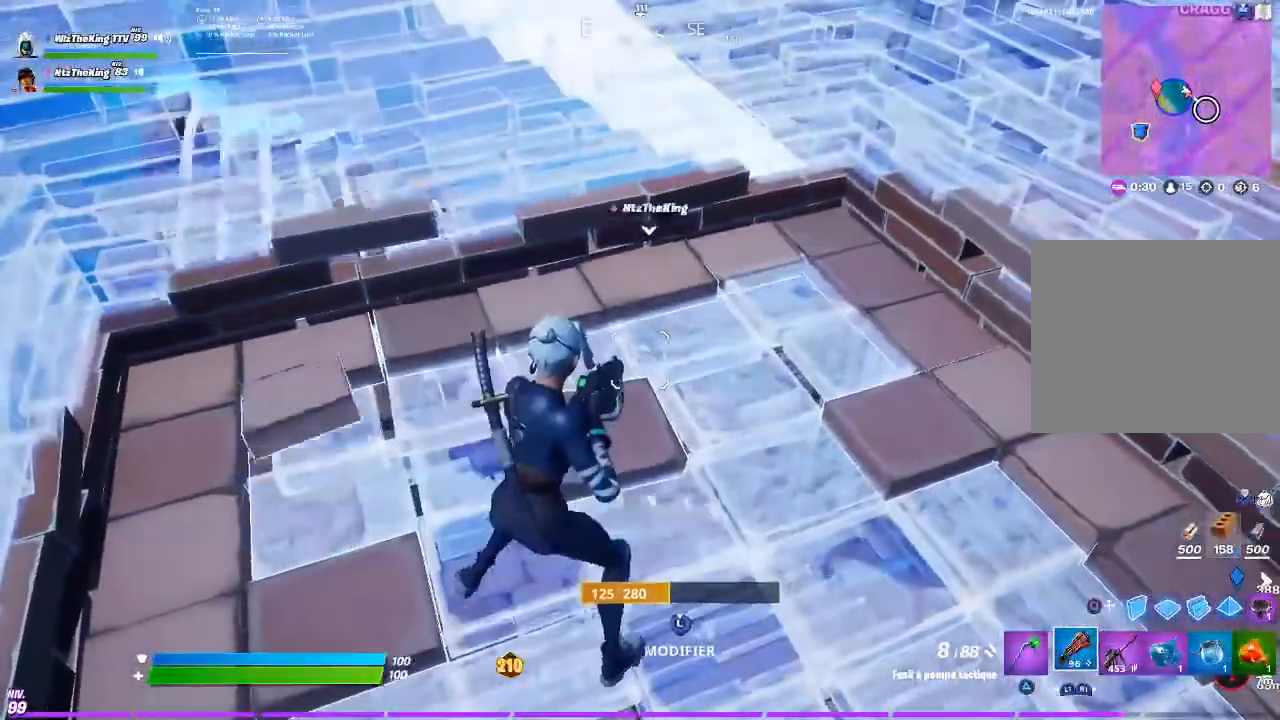
{"buttons": [], "left_stick": "up-right", "right_stick": "center", "events": [[16, "left_stick", "left"], [200, "left_stick", "center"], [217, "right_stick", "up"], [333, "right_stick", "center"], [350, "left_stick", "up-right"]]}
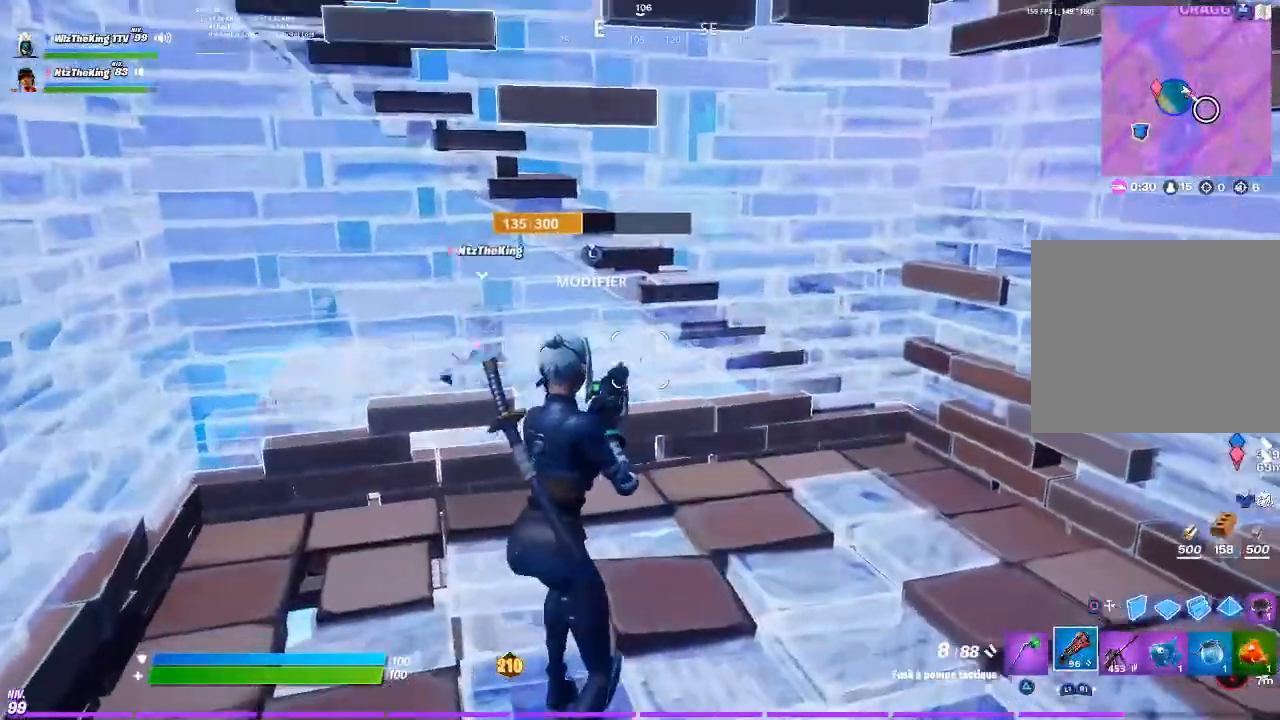
{"buttons": [], "left_stick": "up-right", "right_stick": "right", "events": [[50, "left_stick", "up"], [150, "left_stick", "center"], [284, "left_stick", "up"], [434, "left_stick", "up-right"], [434, "right_stick", "right"]]}
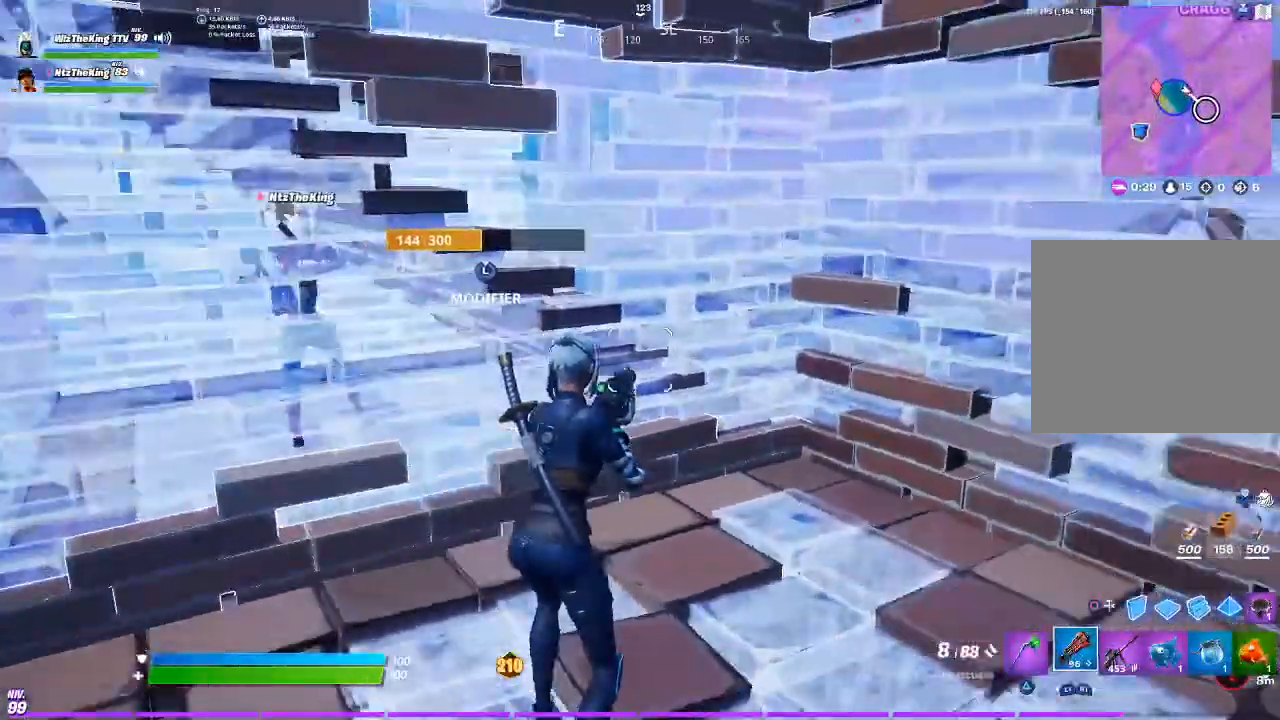
{"buttons": [], "left_stick": "right", "right_stick": "center", "events": [[83, "left_stick", "up"], [83, "right_stick", "center"], [233, "left_stick", "center"], [267, "R3", "down"], [317, "left_stick", "right"], [350, "R3", "up"], [383, "right_stick", "up-right"], [450, "right_stick", "center"]]}
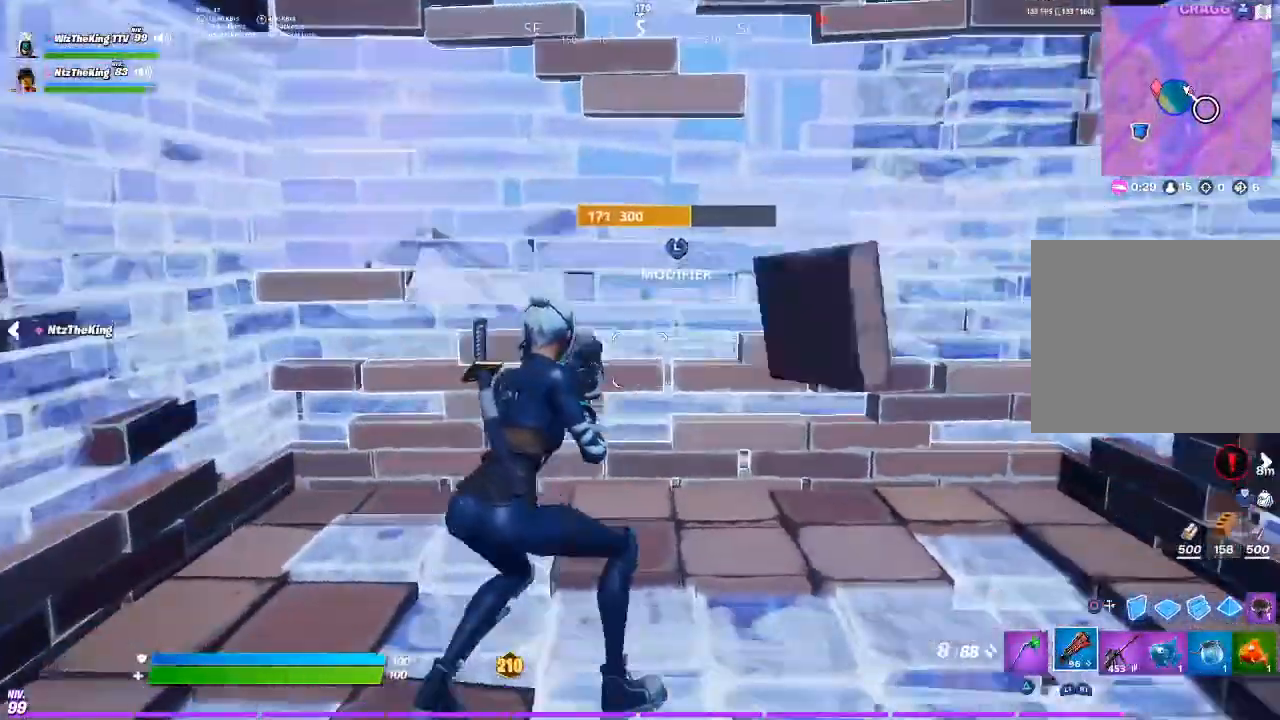
{"buttons": ["R1"], "left_stick": "down-right", "right_stick": "center", "events": [[34, "left_stick", "center"], [150, "R3", "down"], [150, "left_stick", "down-right"], [250, "R3", "up"], [467, "R1", "down"]]}
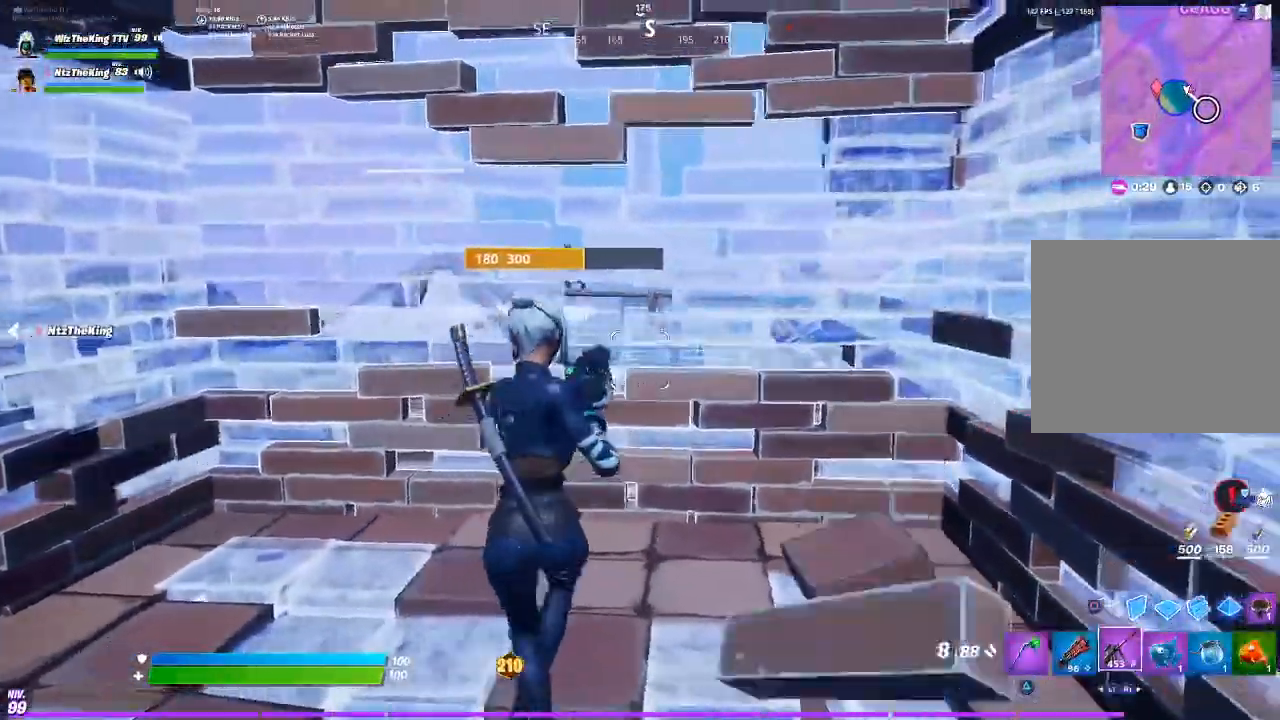
{"buttons": ["L2"], "left_stick": "down-right", "right_stick": "center", "events": [[50, "R1", "up"], [50, "left_stick", "up-right"], [133, "left_stick", "up"], [233, "L3", "down"], [233, "left_stick", "up-left"], [333, "L3", "up"], [367, "left_stick", "down-left"], [450, "left_stick", "down-right"], [467, "L2", "down"]]}
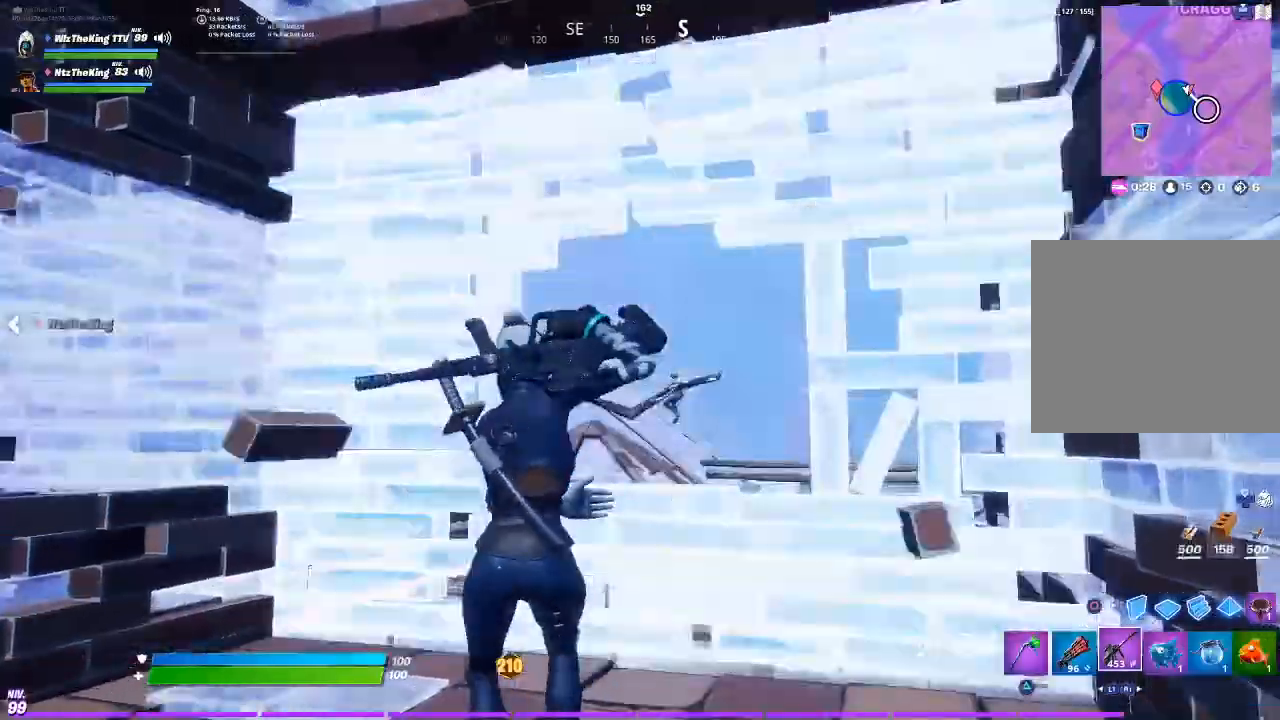
{"buttons": ["L2", "R2"], "left_stick": "left", "right_stick": "left"}
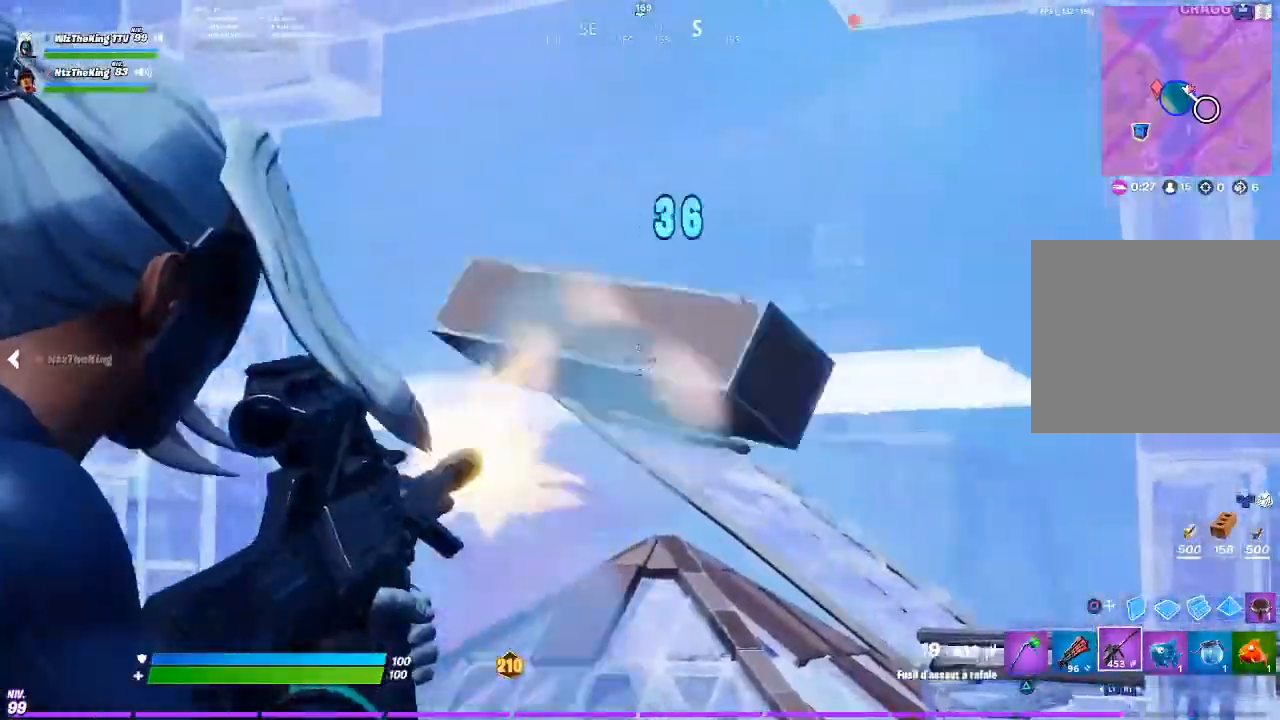
{"buttons": ["L2", "R2"], "left_stick": "right", "right_stick": "center", "events": [[50, "left_stick", "down"], [50, "right_stick", "up"], [66, "R2", "up"], [116, "left_stick", "right"], [233, "right_stick", "up-left"], [267, "left_stick", "up-left"], [350, "R2", "down"], [383, "left_stick", "right"], [450, "right_stick", "center"]]}
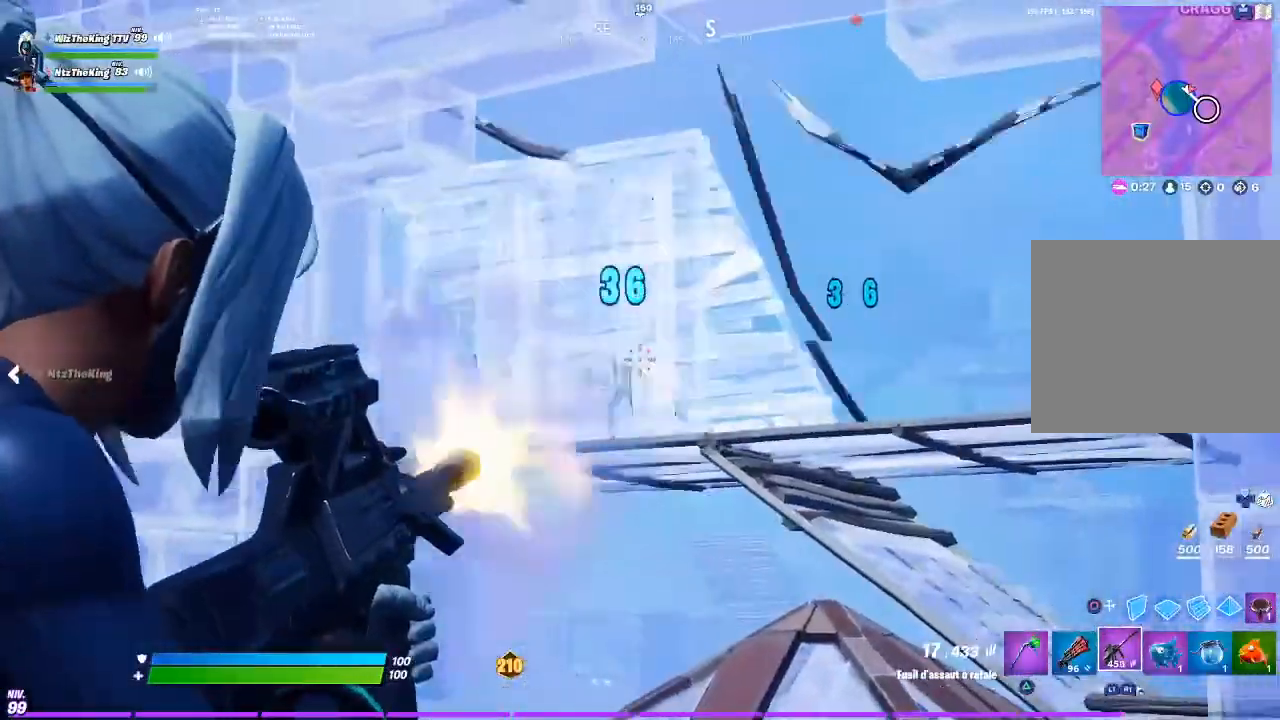
{"buttons": ["L2", "R1", "R2"], "left_stick": "up-right", "right_stick": "right", "events": [[34, "R2", "up"], [50, "right_stick", "left"], [84, "left_stick", "down"], [167, "left_stick", "center"], [217, "left_stick", "up-right"], [384, "R2", "down"], [384, "right_stick", "center"], [434, "R1", "down"], [501, "right_stick", "right"]]}
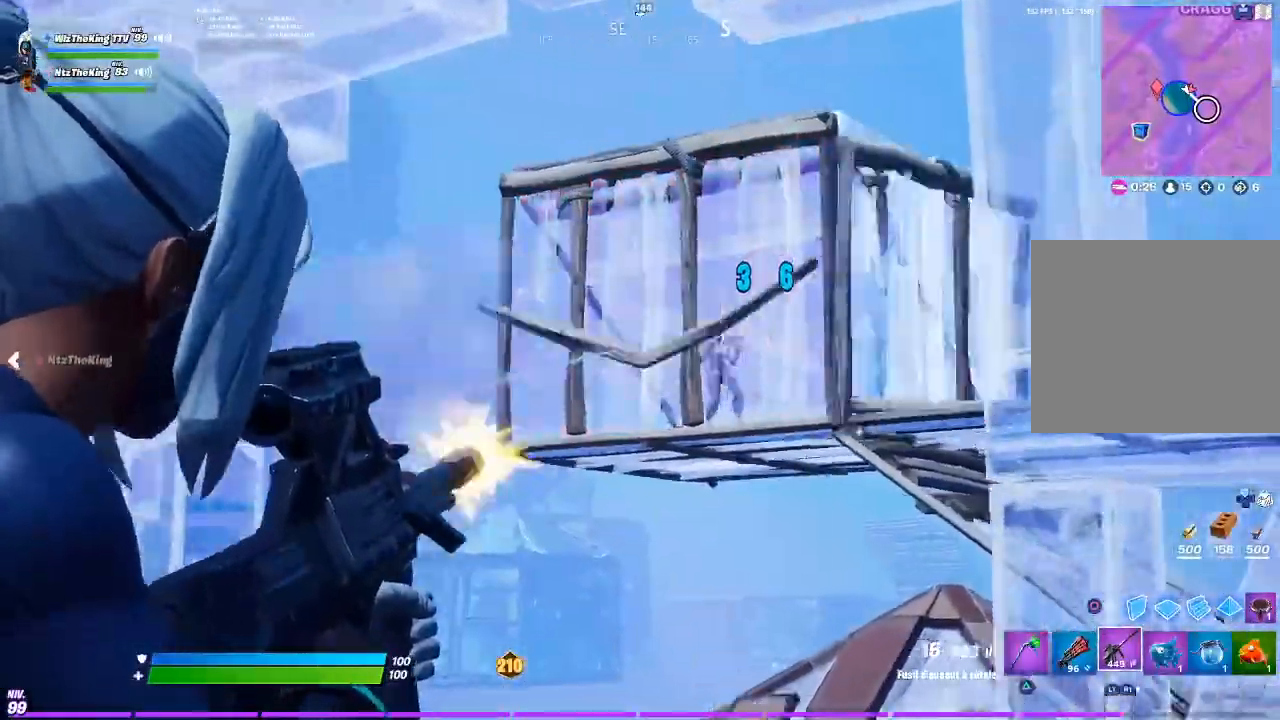
{"buttons": ["L2", "R1", "R2"], "left_stick": "center", "right_stick": "left", "events": [[33, "R1", "up"], [50, "left_stick", "center"], [66, "R2", "up"], [66, "right_stick", "center"], [200, "DPAD_LEFT", "down"], [300, "DPAD_LEFT", "up"], [300, "right_stick", "left"], [383, "R2", "down"], [400, "R1", "down"]]}
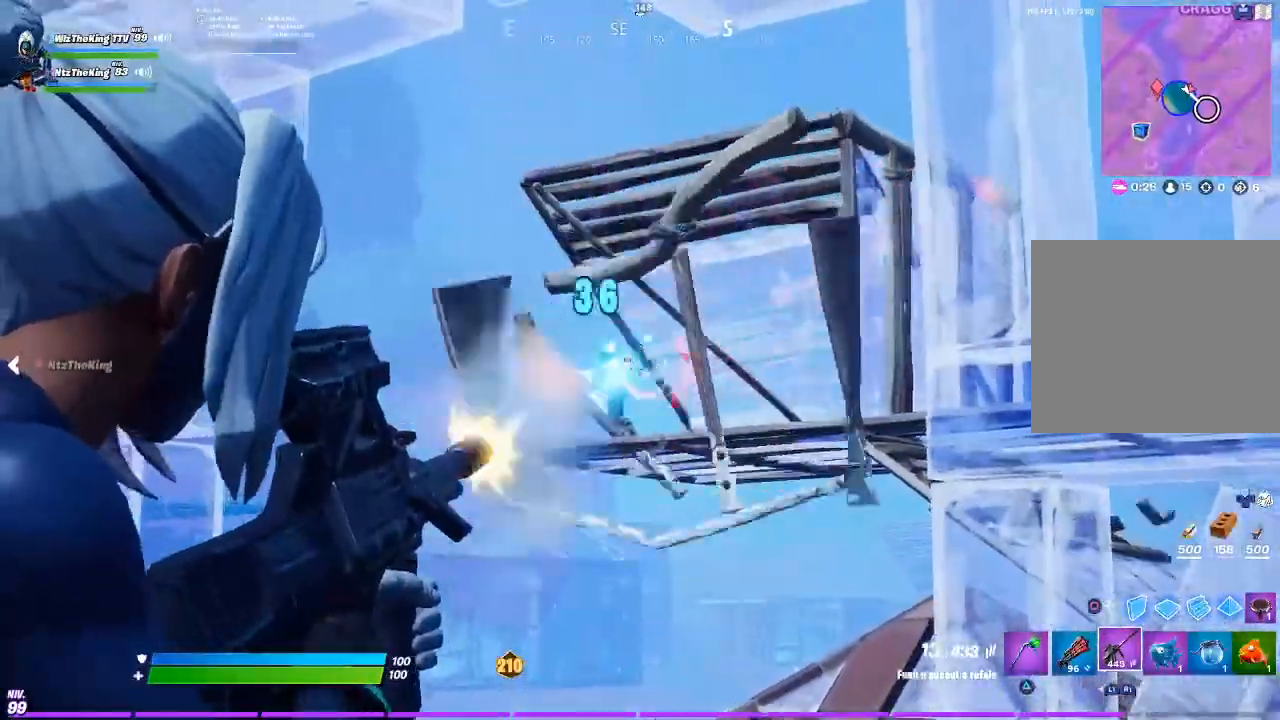
{"buttons": ["L2", "R2"], "left_stick": "right", "right_stick": "center"}
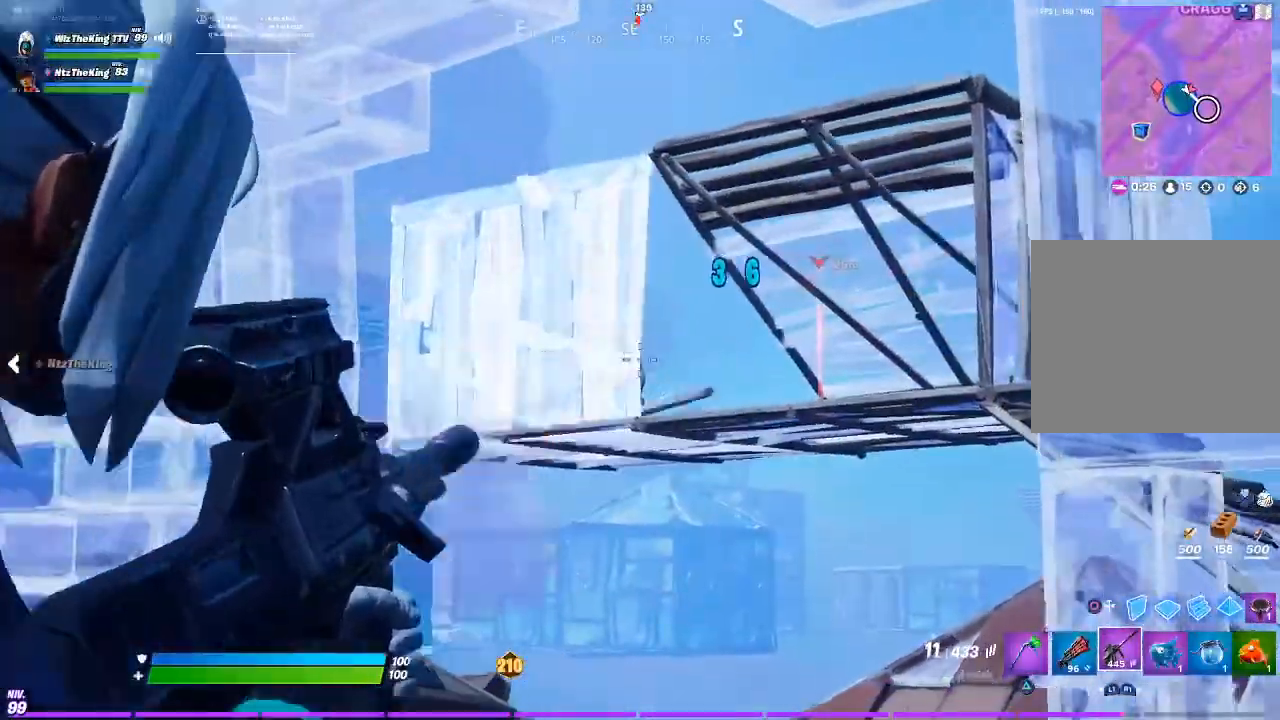
{"buttons": ["L2", "R2"], "left_stick": "down-left", "right_stick": "down", "events": [[83, "R1", "down"], [83, "right_stick", "left"], [133, "R1", "up"], [150, "R2", "up"], [150, "left_stick", "left"], [250, "right_stick", "center"], [267, "left_stick", "up-right"], [350, "right_stick", "up"], [367, "left_stick", "center"], [450, "R2", "down"], [450, "right_stick", "down"], [483, "left_stick", "down-left"]]}
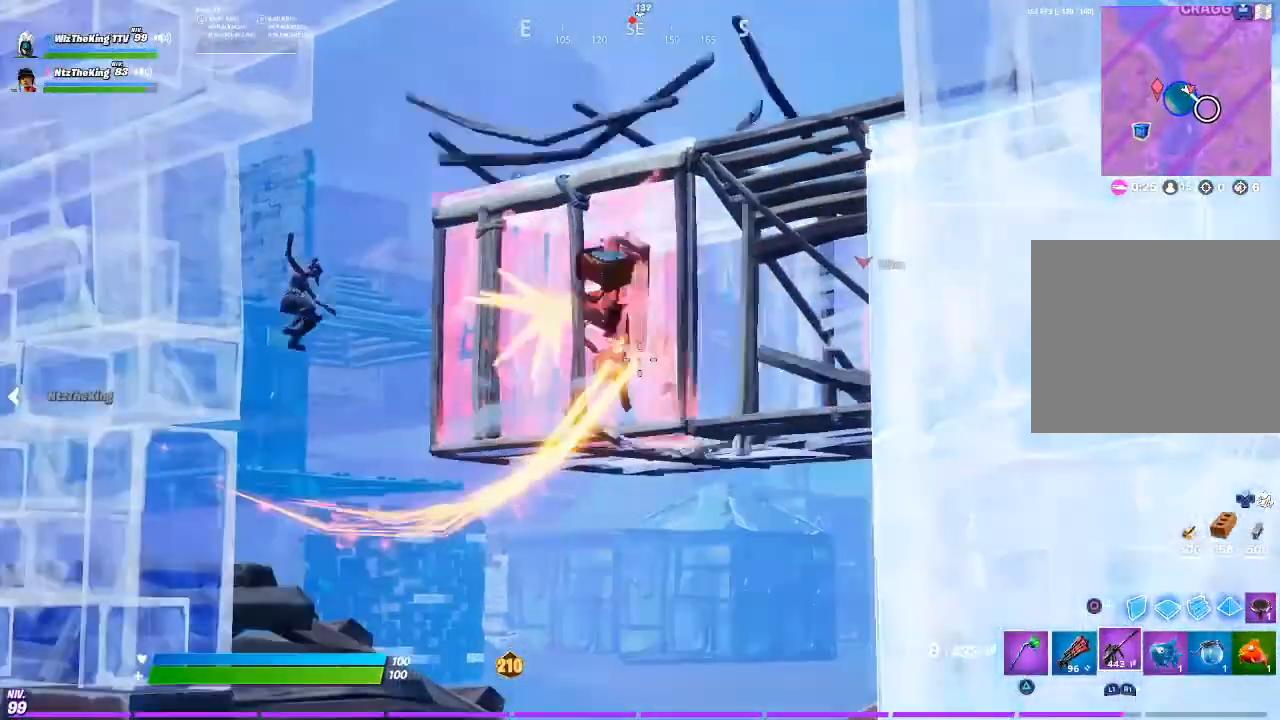
{"buttons": ["L2", "R2"], "left_stick": "down-left", "right_stick": "center", "events": [[50, "left_stick", "down"], [50, "right_stick", "center"], [150, "left_stick", "down-left"], [167, "R2", "up"], [451, "R2", "down"]]}
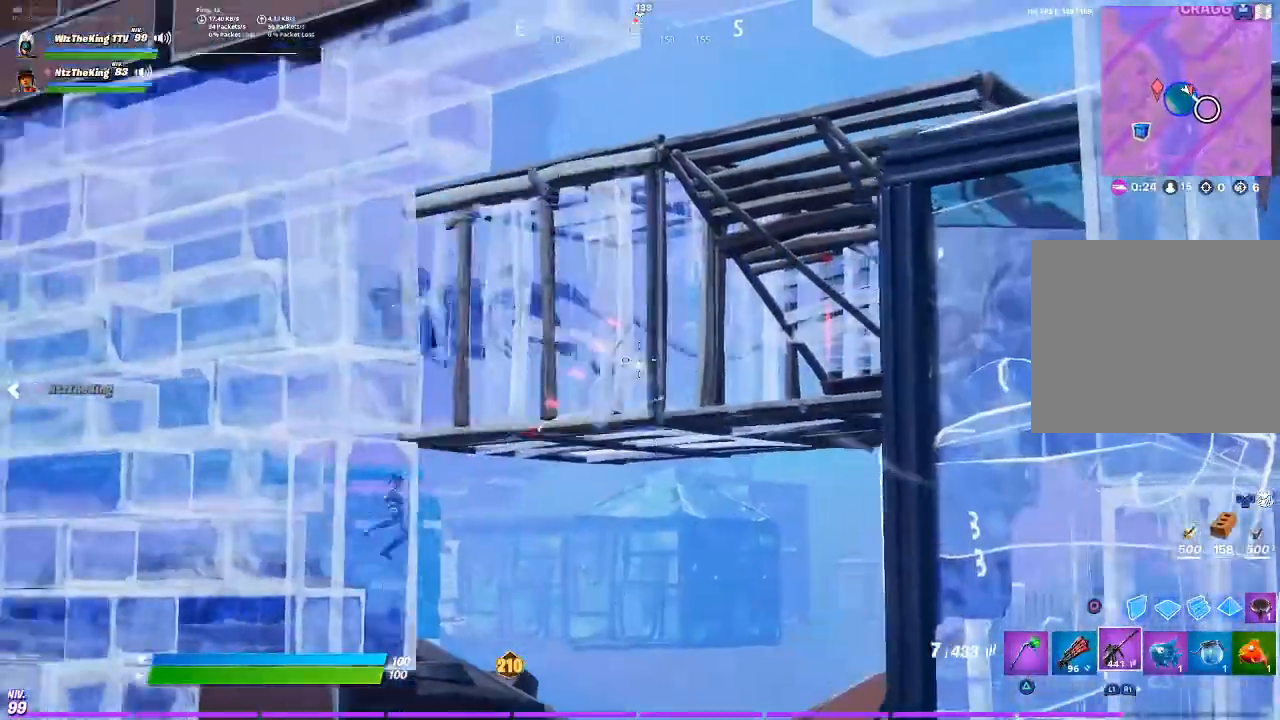
{"buttons": ["L2"], "left_stick": "up-left", "right_stick": "center", "events": [[50, "right_stick", "right"], [66, "R2", "up"], [133, "L2", "up"], [150, "left_stick", "up"], [300, "CIRCLE", "down"], [300, "right_stick", "center"], [383, "CIRCLE", "up"], [383, "left_stick", "up-left"], [450, "L2", "down"]]}
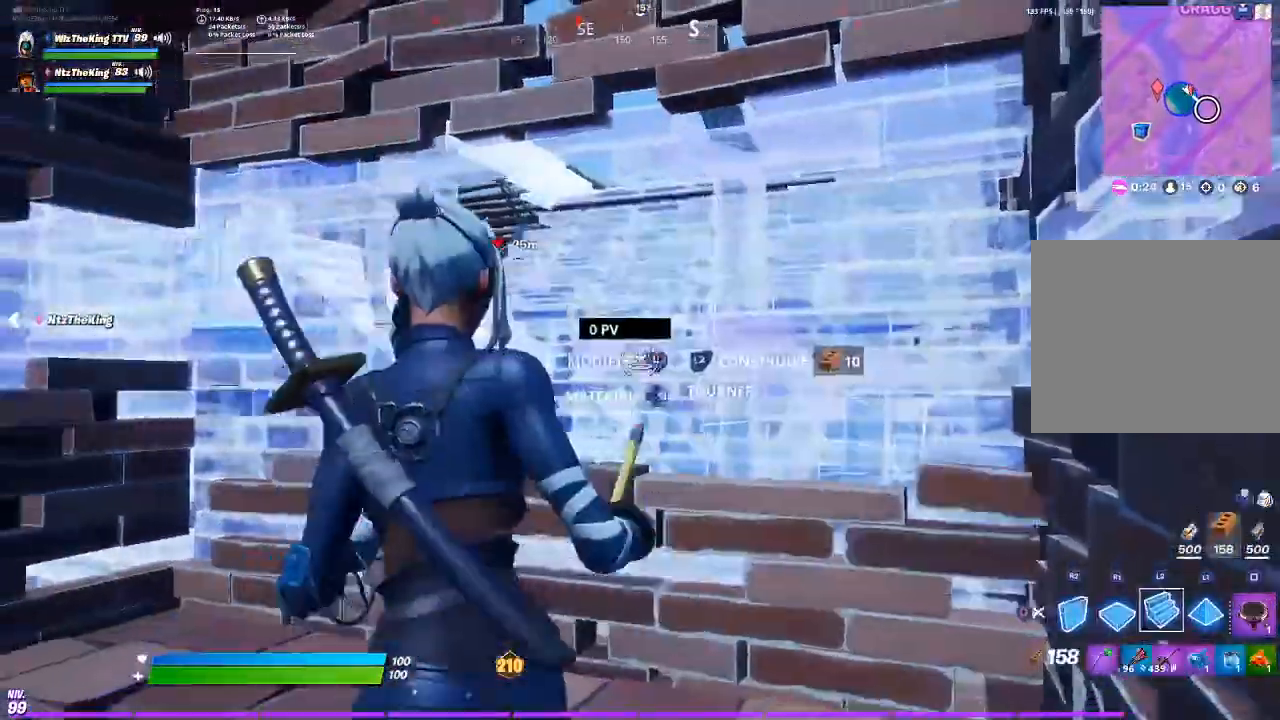
{"buttons": ["L2"], "left_stick": "right", "right_stick": "center", "events": [[101, "left_stick", "up"], [184, "CIRCLE", "down"], [217, "left_stick", "up-right"], [267, "CIRCLE", "up"], [267, "L2", "up"], [301, "right_stick", "left"], [384, "right_stick", "center"], [418, "left_stick", "right"], [484, "L2", "down"]]}
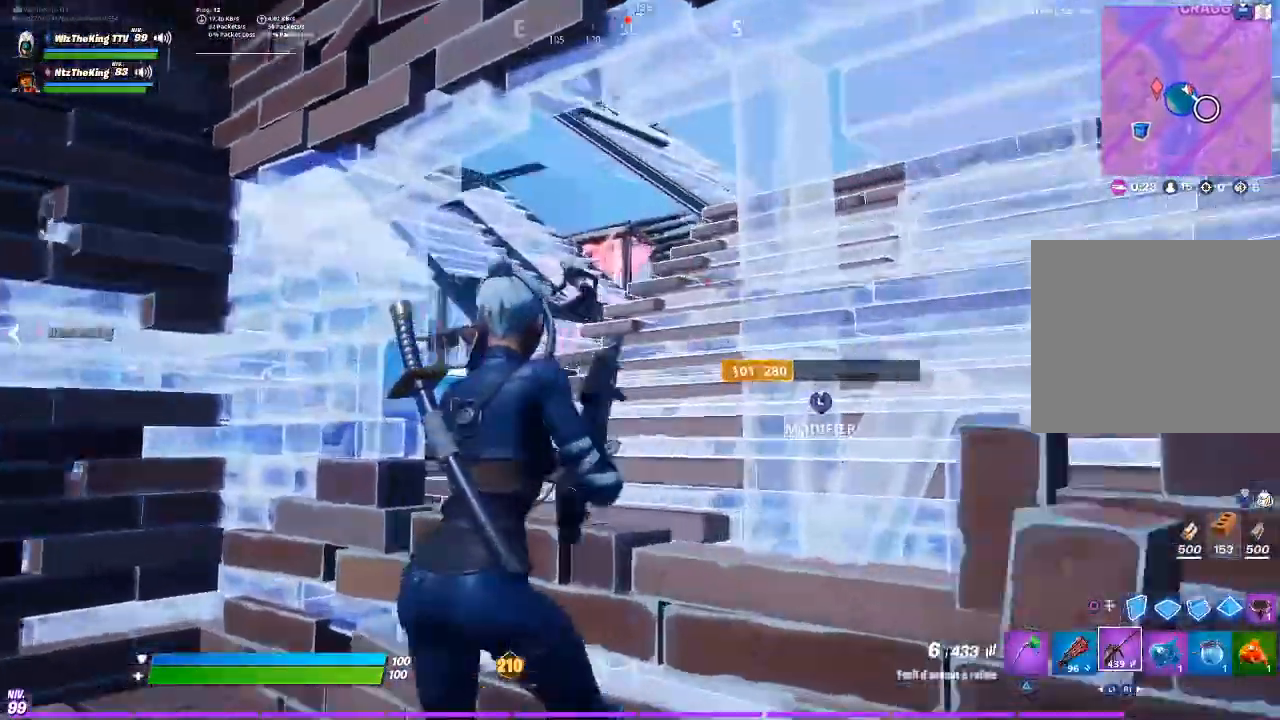
{"buttons": ["L2"], "left_stick": "left", "right_stick": "up-left", "events": [[17, "left_stick", "down"], [67, "left_stick", "left"], [83, "right_stick", "up-left"], [217, "left_stick", "down-right"], [384, "left_stick", "center"], [434, "left_stick", "left"]]}
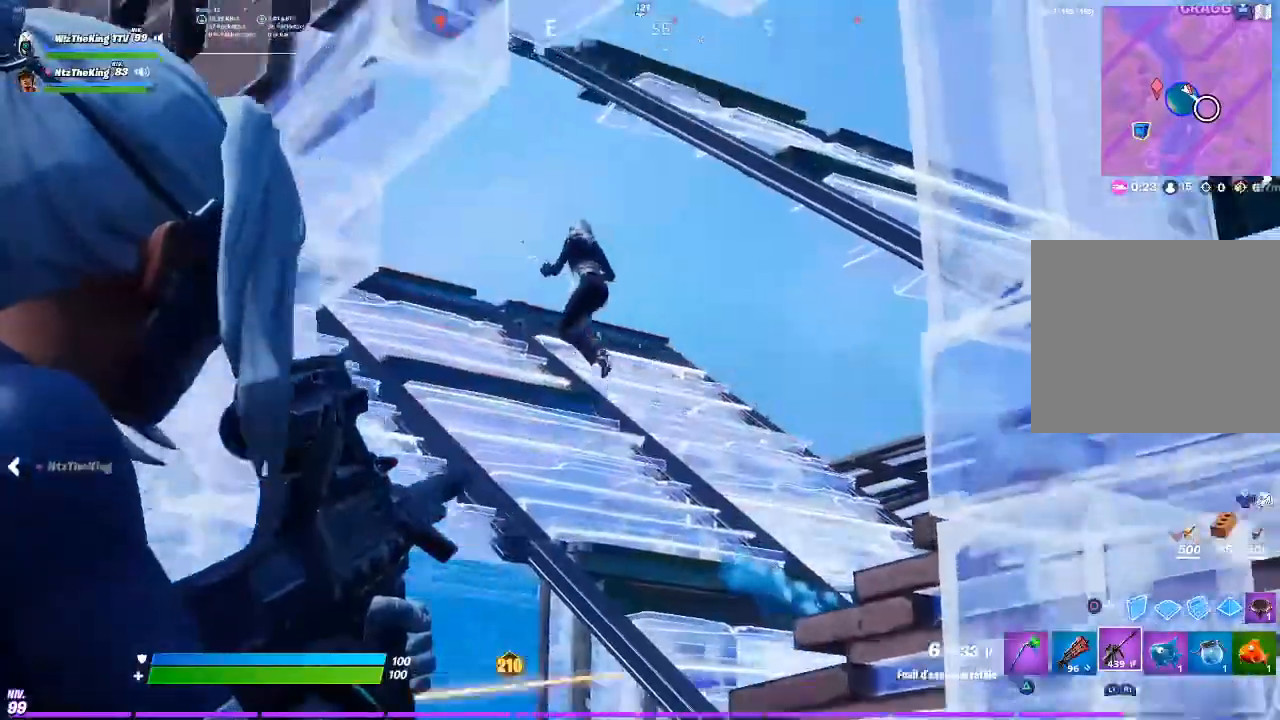
{"buttons": ["L2"], "left_stick": "right", "right_stick": "up", "events": [[17, "left_stick", "center"], [67, "left_stick", "right"], [117, "R2", "down"], [201, "left_stick", "center"], [301, "right_stick", "center"], [317, "left_stick", "right"], [367, "R2", "up"], [384, "R3", "down"], [468, "right_stick", "up"], [484, "R3", "up"]]}
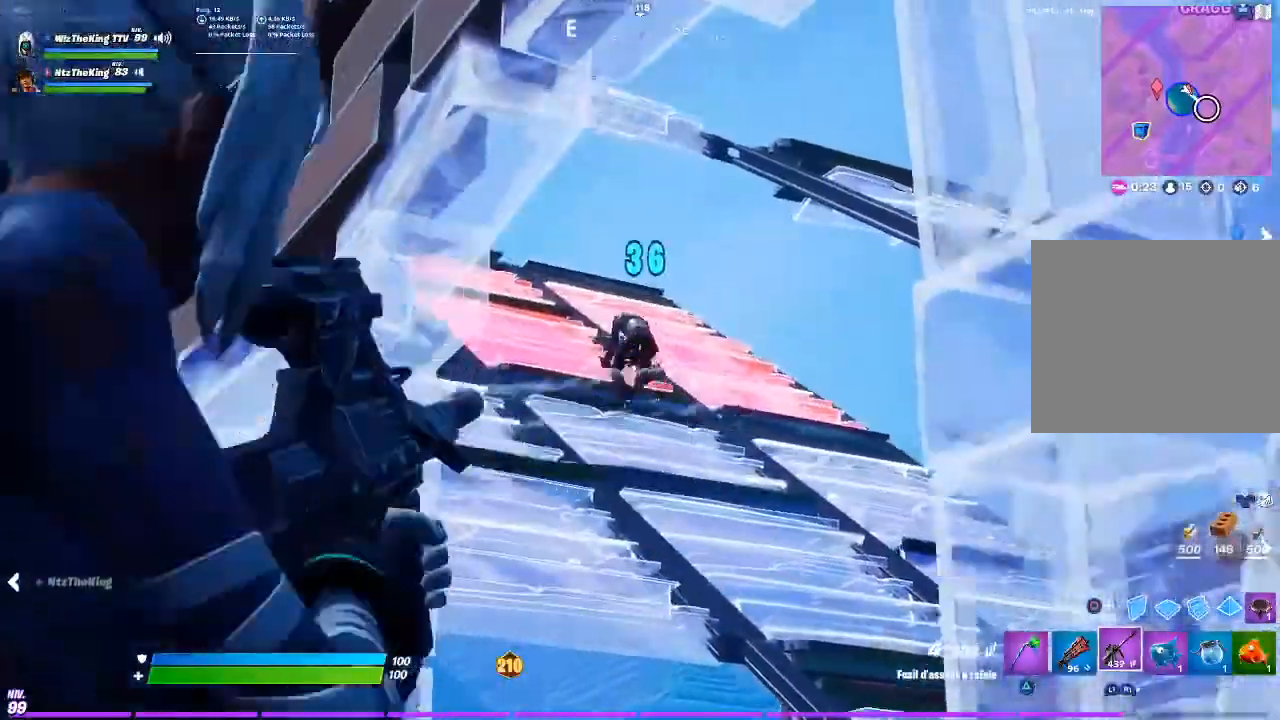
{"buttons": ["L1", "L2"], "left_stick": "center", "right_stick": "up-left", "events": [[17, "left_stick", "center"], [33, "right_stick", "up-left"], [100, "L1", "down"], [117, "R2", "down"], [183, "L1", "up"], [234, "left_stick", "right"], [367, "R2", "up"], [367, "right_stick", "center"], [434, "right_stick", "up-left"], [467, "left_stick", "center"], [484, "L1", "down"]]}
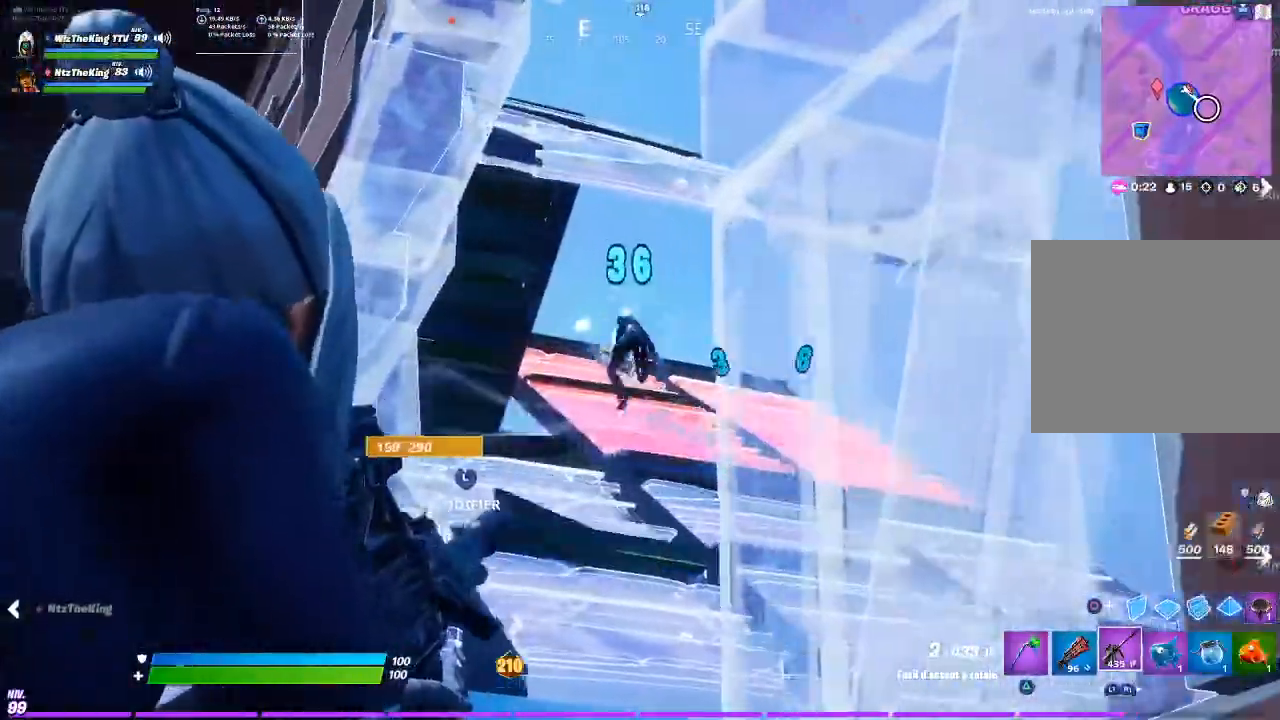
{"buttons": [], "left_stick": "left", "right_stick": "center", "events": [[34, "left_stick", "left"], [67, "L1", "up"], [167, "R2", "down"], [201, "left_stick", "center"], [217, "right_stick", "center"], [284, "right_stick", "left"], [317, "left_stick", "down-left"], [384, "R2", "up"], [384, "right_stick", "center"], [401, "left_stick", "center"], [434, "L2", "up"], [484, "left_stick", "left"]]}
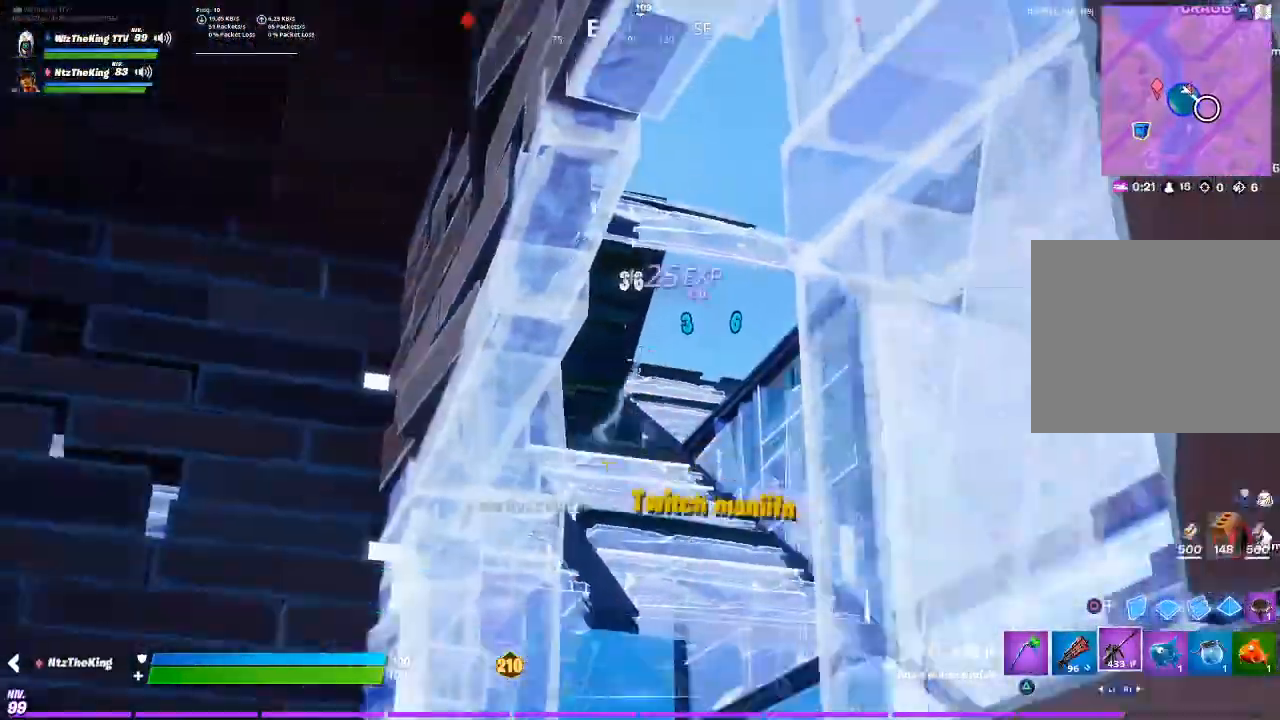
{"buttons": [], "left_stick": "left", "right_stick": "center", "events": [[33, "right_stick", "down"], [67, "R3", "down"], [167, "R3", "up"], [167, "right_stick", "center"], [267, "left_stick", "up-left"], [300, "L3", "down"], [317, "R3", "down"], [367, "CIRCLE", "down"], [434, "CIRCLE", "up"], [434, "L3", "up"], [434, "R3", "up"], [500, "left_stick", "left"]]}
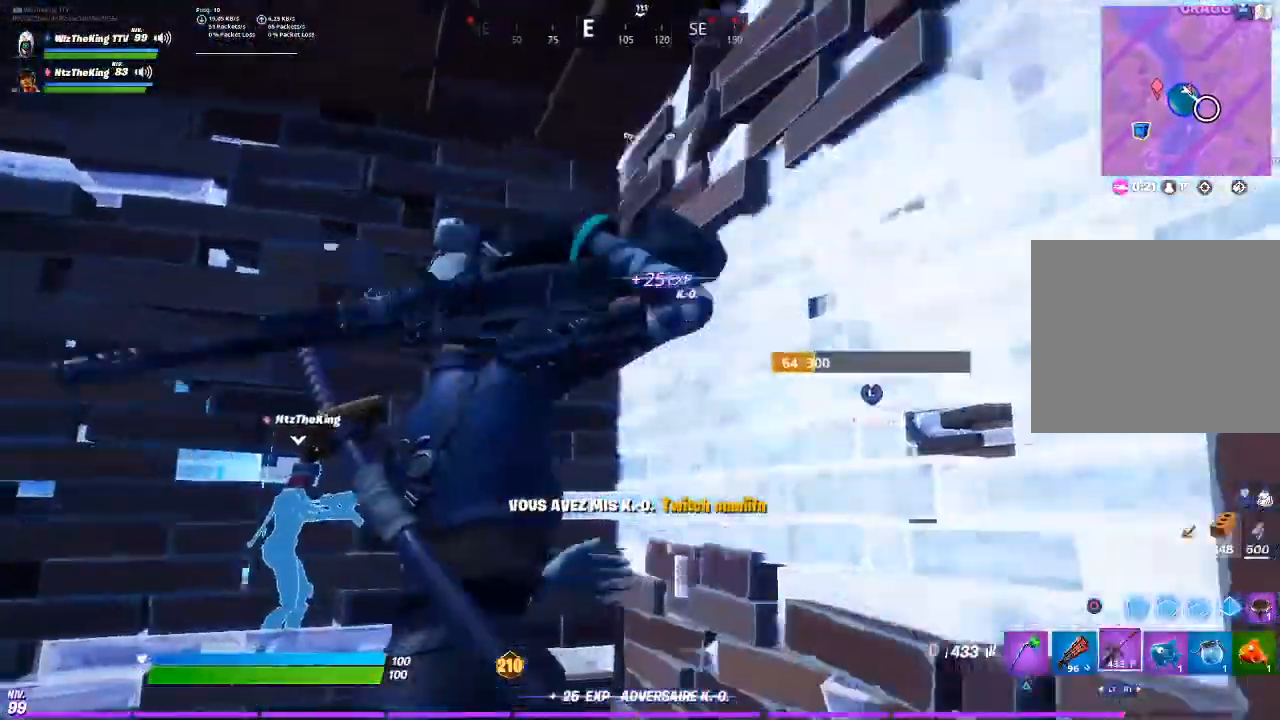
{"buttons": ["R3"], "left_stick": "down-left", "right_stick": "center", "events": [[34, "right_stick", "left"], [134, "SQUARE", "down"], [134, "right_stick", "center"], [184, "SQUARE", "up"], [184, "left_stick", "up-left"], [267, "SQUARE", "down"], [334, "SQUARE", "up"], [468, "R3", "down"], [468, "left_stick", "down-left"]]}
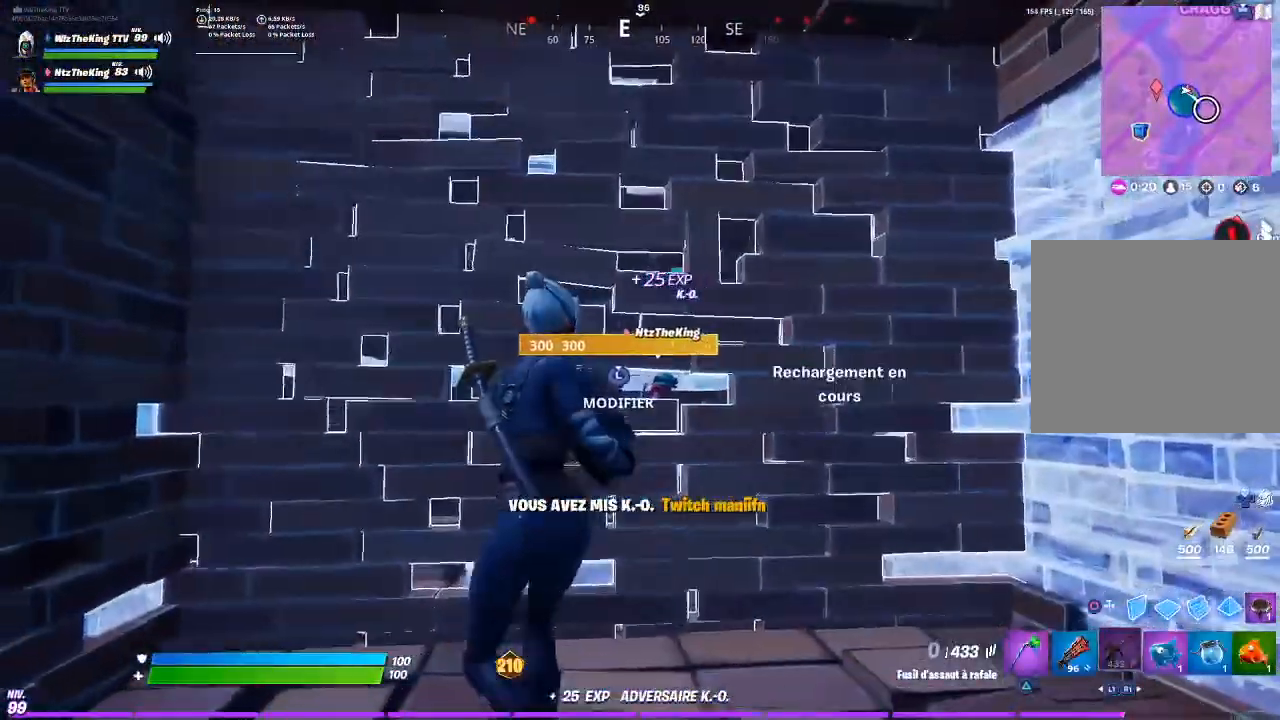
{"buttons": ["R3"], "left_stick": "down-right", "right_stick": "center", "events": [[67, "R3", "up"], [83, "left_stick", "down"], [367, "left_stick", "down-right"], [367, "right_stick", "left"], [417, "R3", "down"], [434, "right_stick", "center"]]}
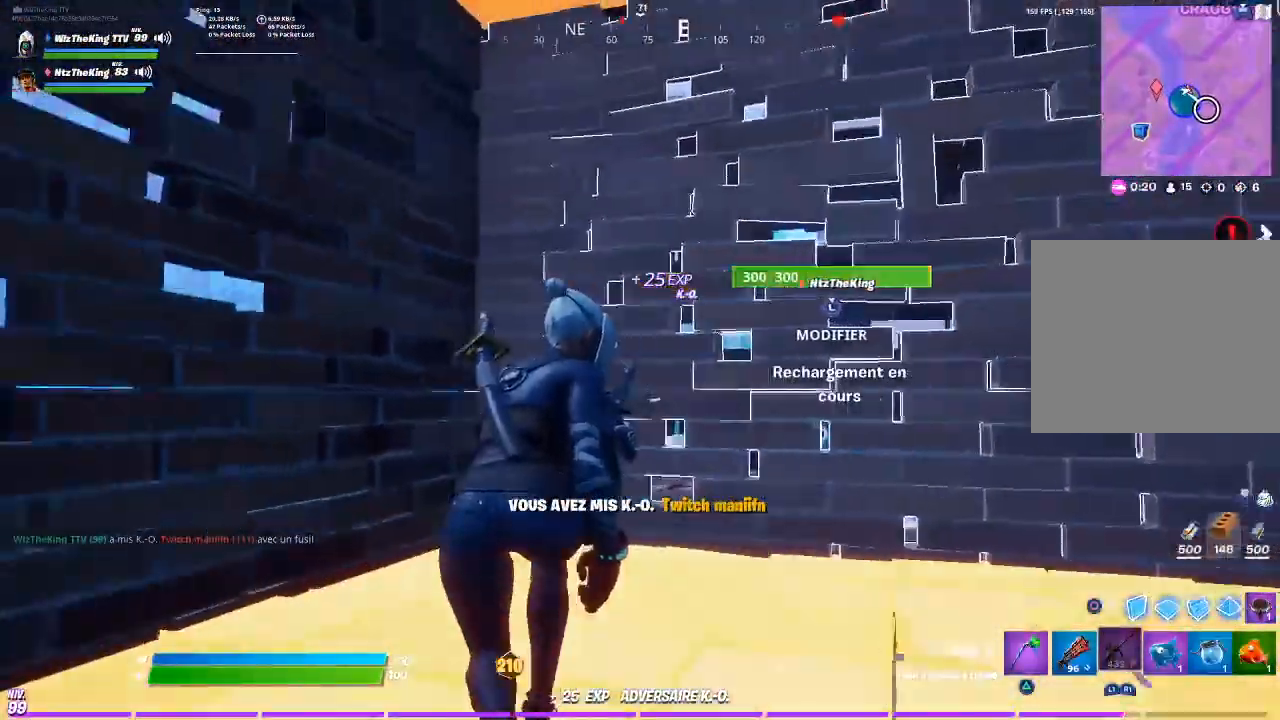
{"buttons": [], "left_stick": "up-left", "right_stick": "center", "events": [[34, "R3", "up"], [34, "right_stick", "left"], [84, "right_stick", "center"], [234, "left_stick", "center"], [251, "right_stick", "right"], [334, "left_stick", "up-left"], [351, "right_stick", "center"]]}
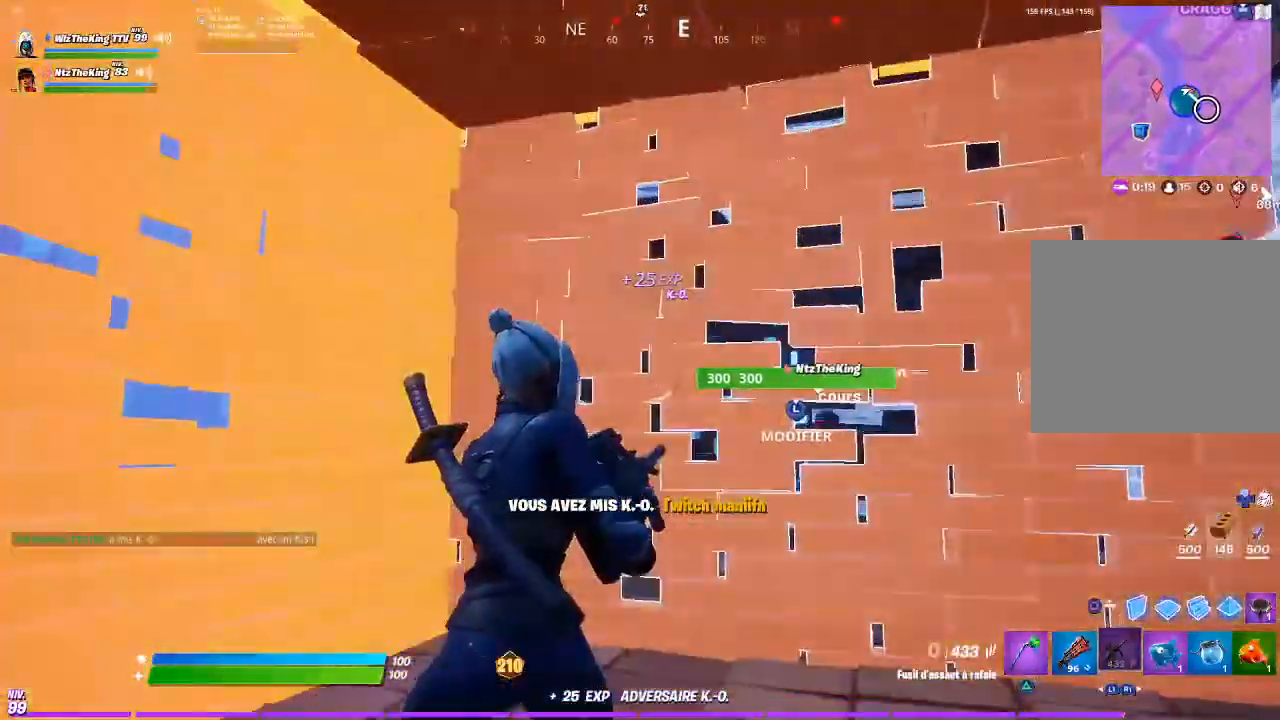
{"buttons": [], "left_stick": "up-right", "right_stick": "center", "events": [[484, "left_stick", "up-right"]]}
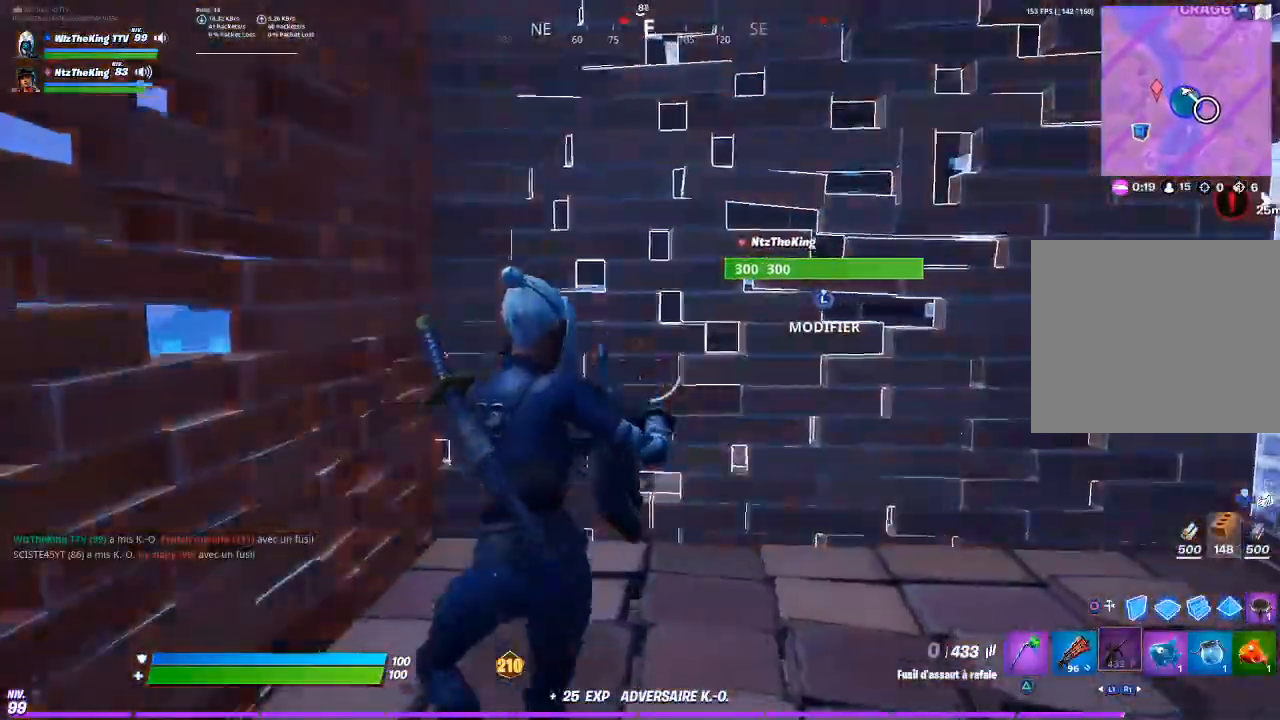
{"buttons": [], "left_stick": "up-left", "right_stick": "center", "events": [[134, "left_stick", "up"], [151, "right_stick", "up"], [201, "L3", "down"], [251, "R2", "down"], [251, "right_stick", "down-right"], [334, "L3", "up"], [334, "right_stick", "up"], [384, "R2", "up"], [401, "right_stick", "left"], [434, "left_stick", "up-left"], [501, "right_stick", "center"]]}